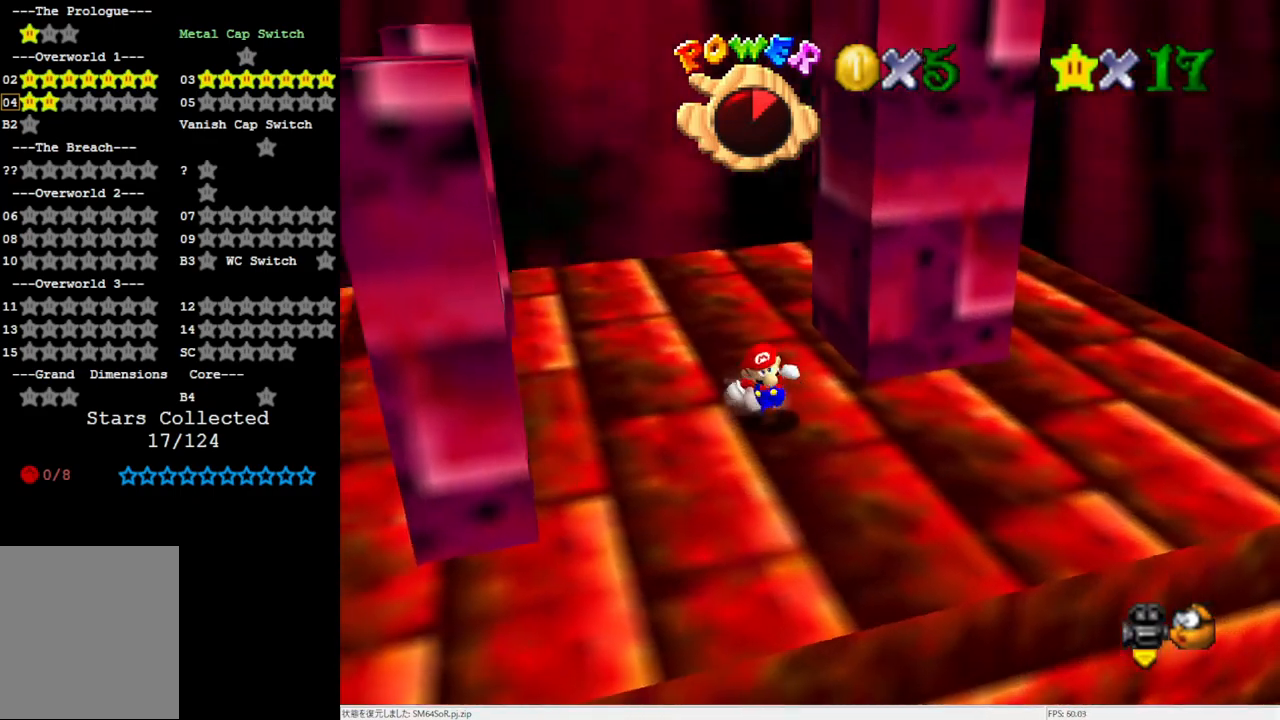
Gameplay with a controller (Nintendo layout); each line is a JSON object with the inputs held at the frame after it. "events" lists button and stick changes between this image and that frame as [ms after this image, input, new state], when the widget could be followed in between. Not read: L3 R3.
{"buttons": ["C_DOWN"], "left_stick": "up-left", "events": [[100, "C_RIGHT", "down"], [233, "C_RIGHT", "up"], [333, "C_DOWN", "down"], [350, "left_stick", "down-right"], [483, "left_stick", "up-left"]]}
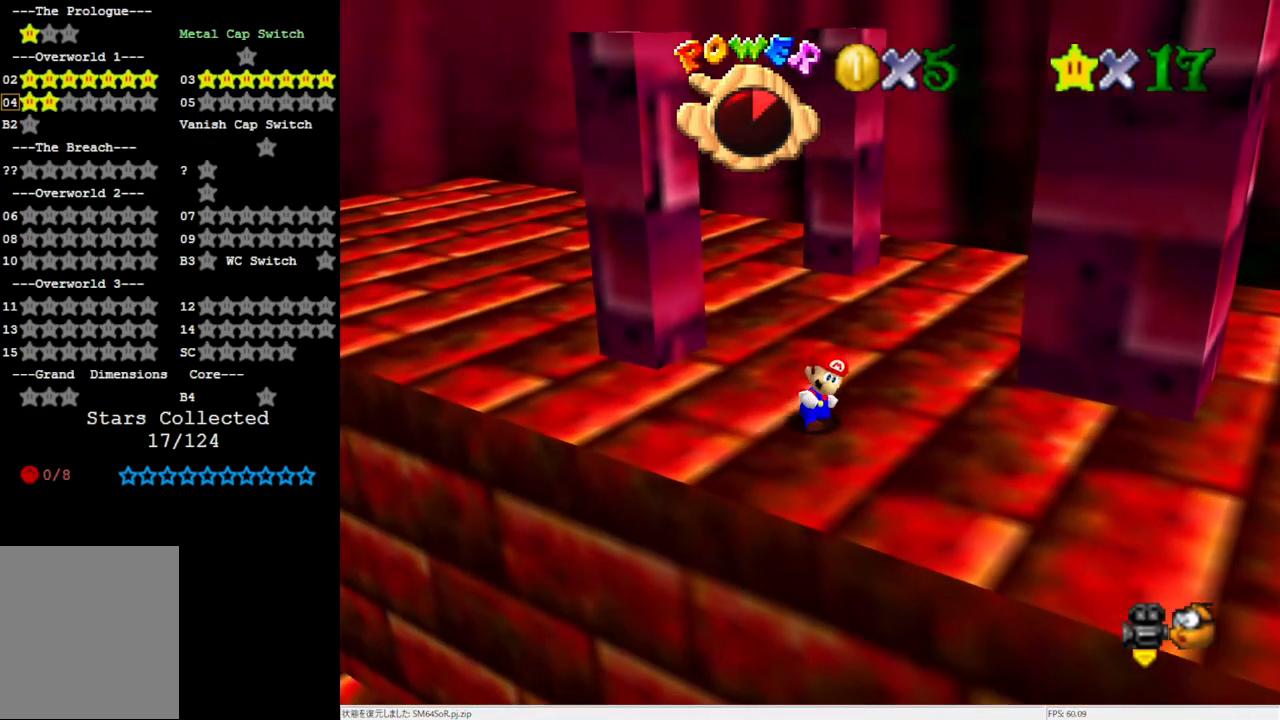
{"buttons": ["A"], "left_stick": "up-left", "events": [[33, "C_DOWN", "up"], [267, "A", "down"]]}
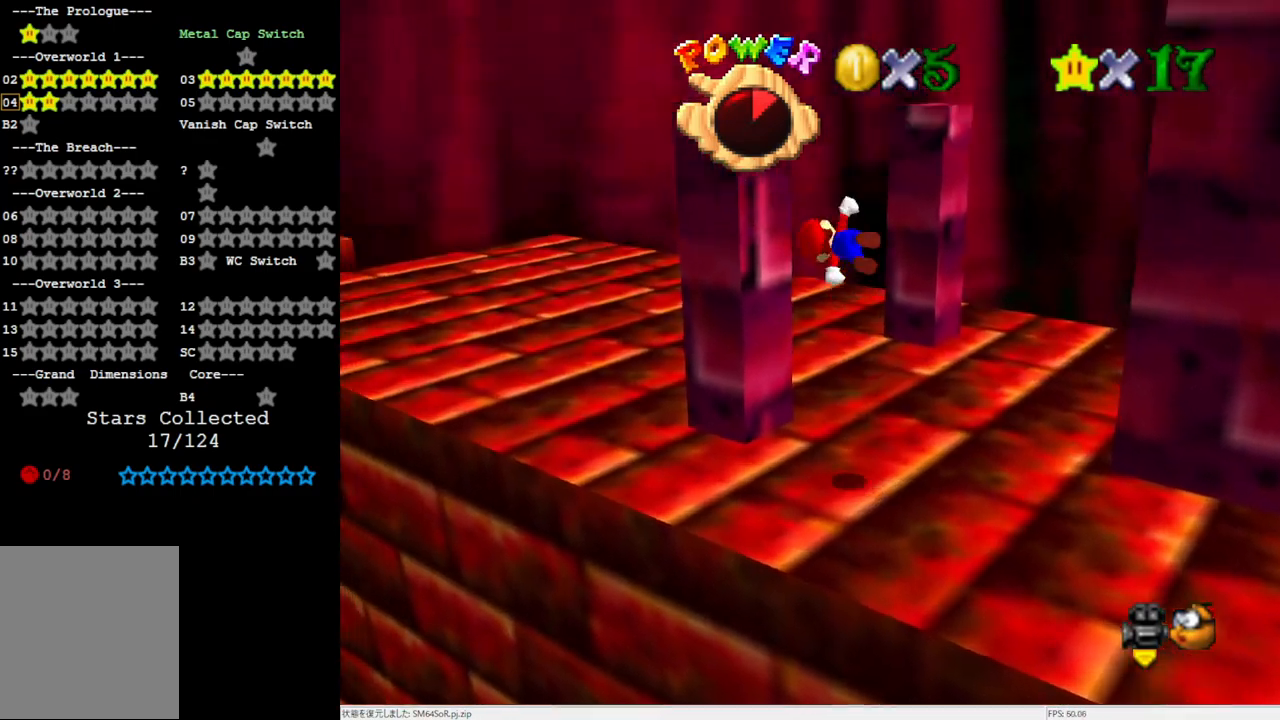
{"buttons": ["A"], "left_stick": "center", "events": [[233, "A", "up"], [417, "left_stick", "center"], [450, "A", "down"]]}
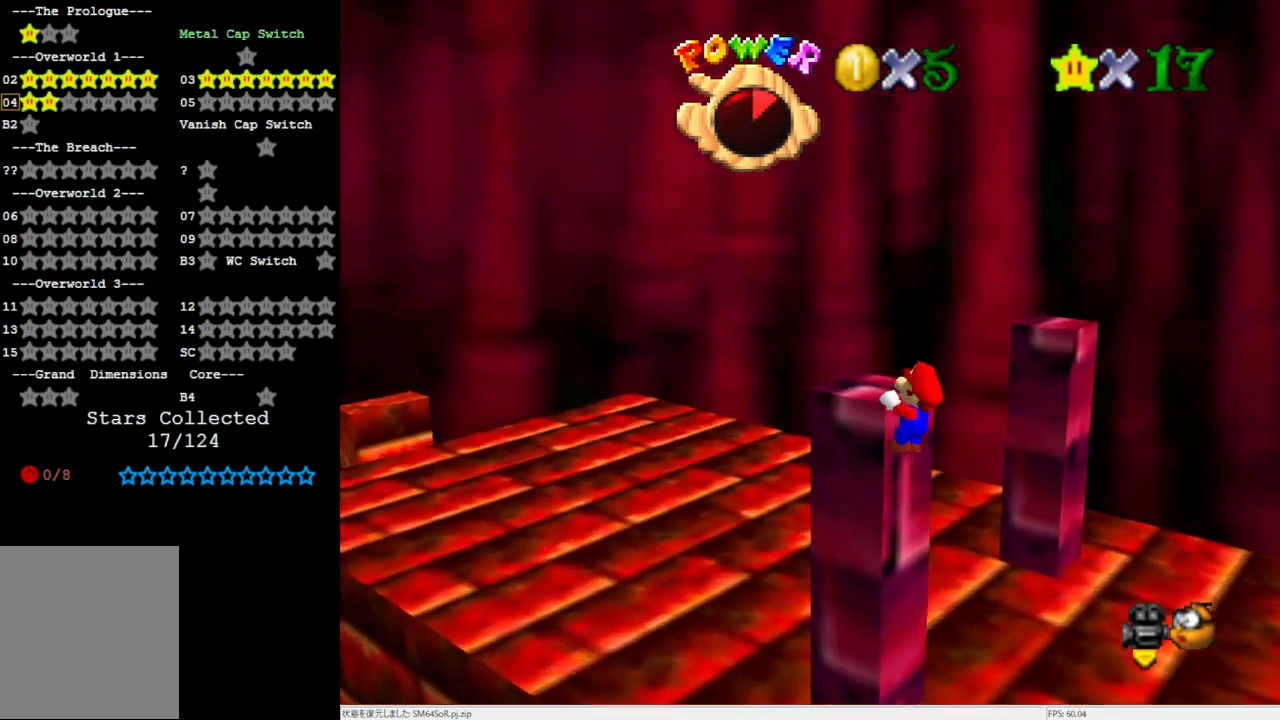
{"buttons": [], "left_stick": "center", "events": [[33, "A", "up"], [150, "C_LEFT", "down"], [233, "C_LEFT", "up"], [300, "C_LEFT", "down"], [467, "C_LEFT", "up"]]}
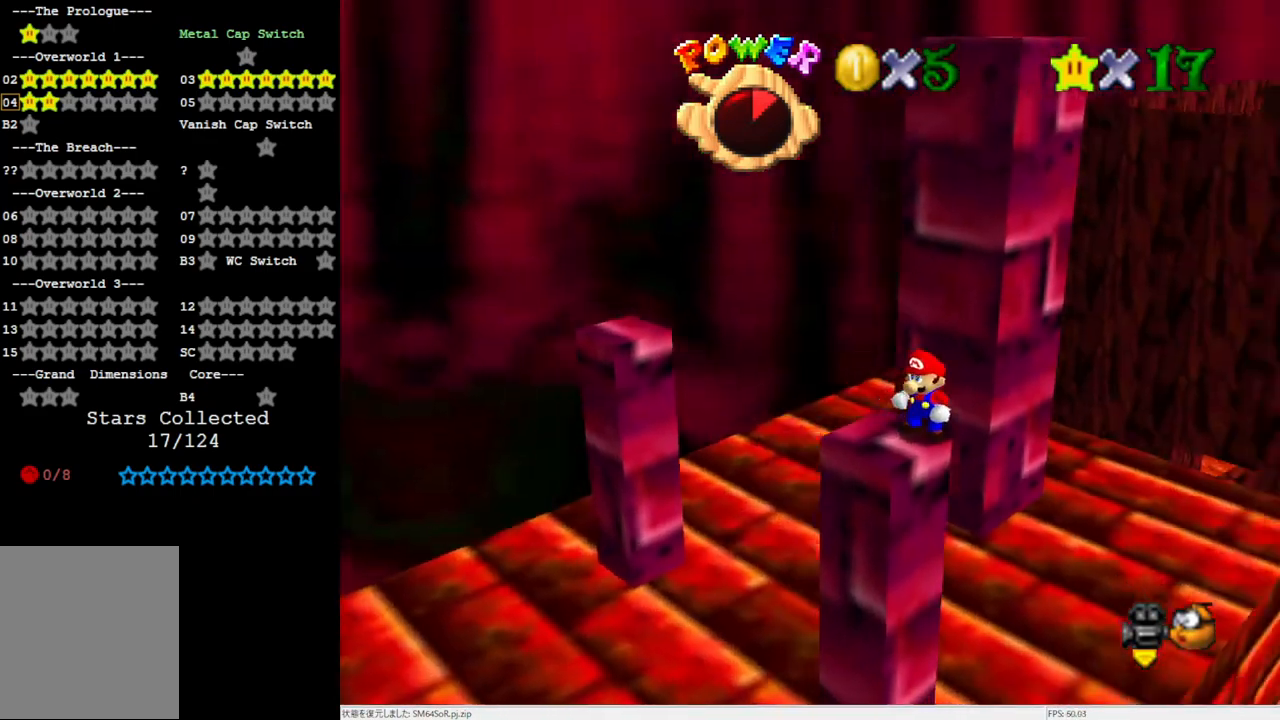
{"buttons": [], "left_stick": "down-left", "events": [[300, "A", "down"], [300, "B", "down"], [383, "A", "up"], [383, "B", "up"], [417, "left_stick", "down-left"]]}
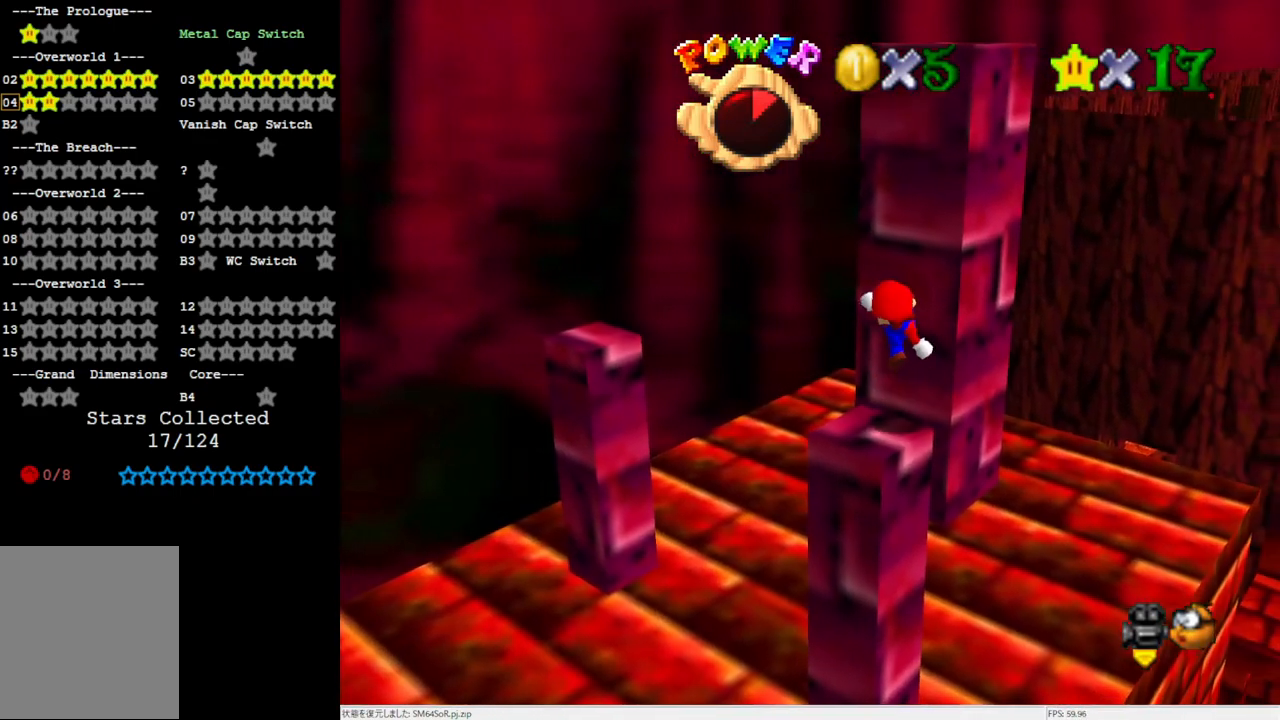
{"buttons": [], "left_stick": "center", "events": [[300, "left_stick", "center"]]}
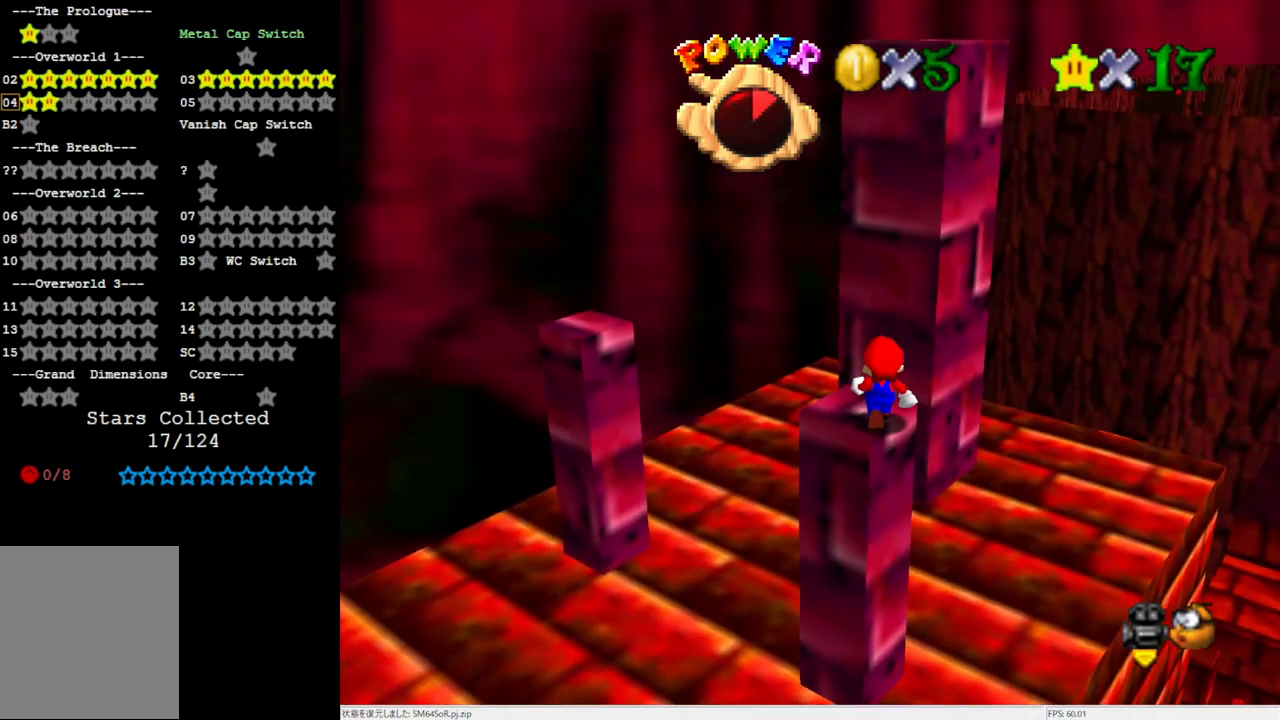
{"buttons": [], "left_stick": "down-left", "events": [[100, "A", "down"], [100, "B", "down"], [117, "A", "up"], [117, "left_stick", "up"], [150, "B", "up"], [300, "left_stick", "center"], [383, "left_stick", "down-left"]]}
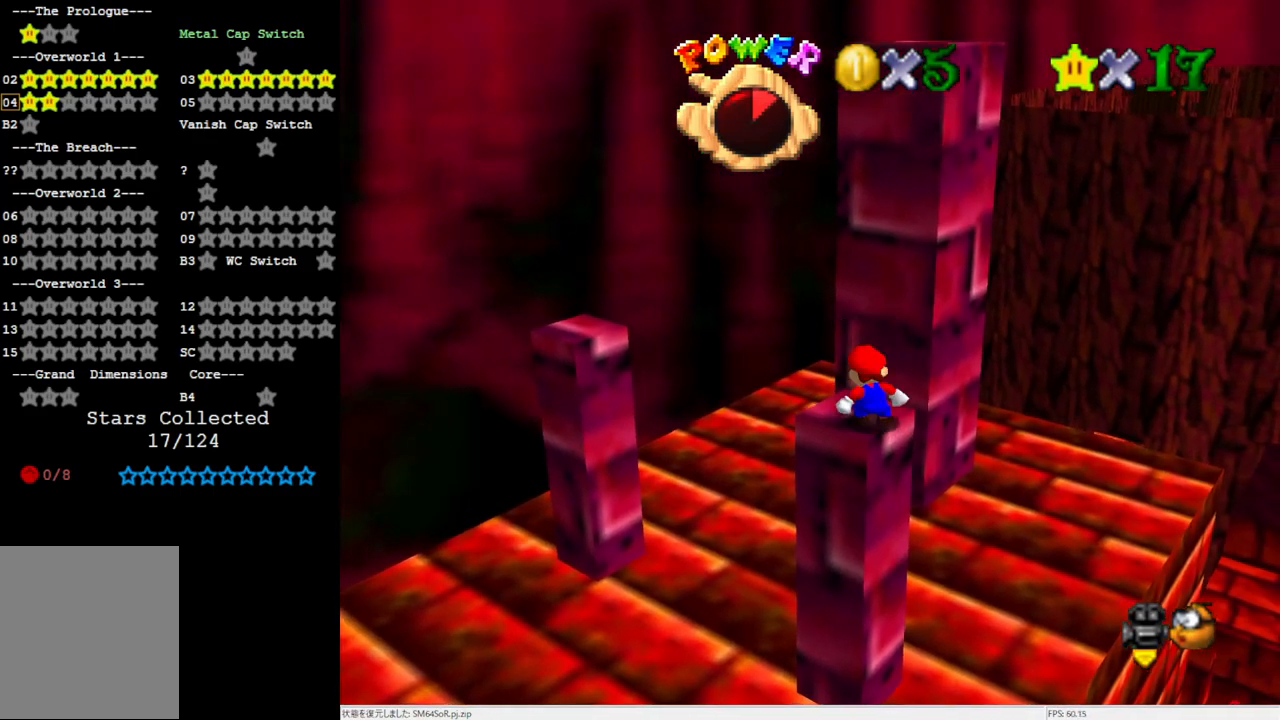
{"buttons": [], "left_stick": "down", "events": [[67, "left_stick", "center"], [233, "left_stick", "up"], [300, "left_stick", "center"], [383, "A", "down"], [383, "B", "down"], [433, "A", "up"], [433, "B", "up"], [467, "left_stick", "down"]]}
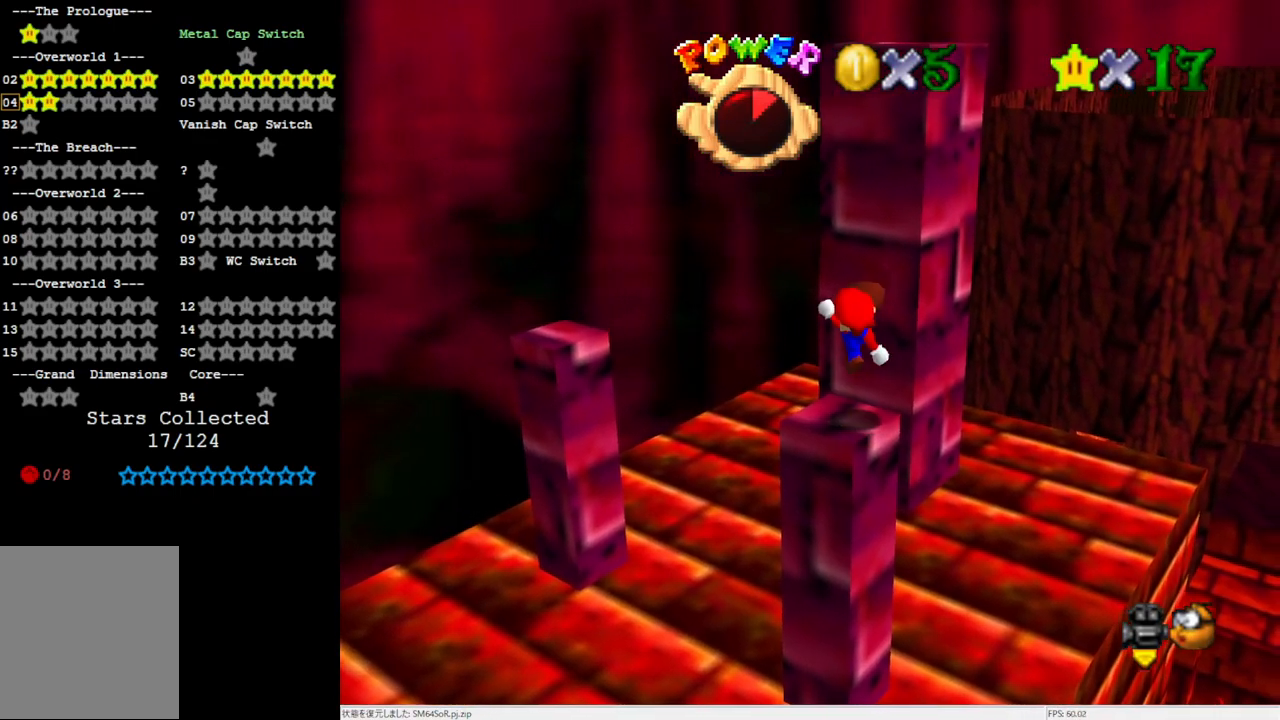
{"buttons": ["A"], "left_stick": "up", "events": [[333, "A", "down"], [383, "left_stick", "left"], [500, "left_stick", "up"]]}
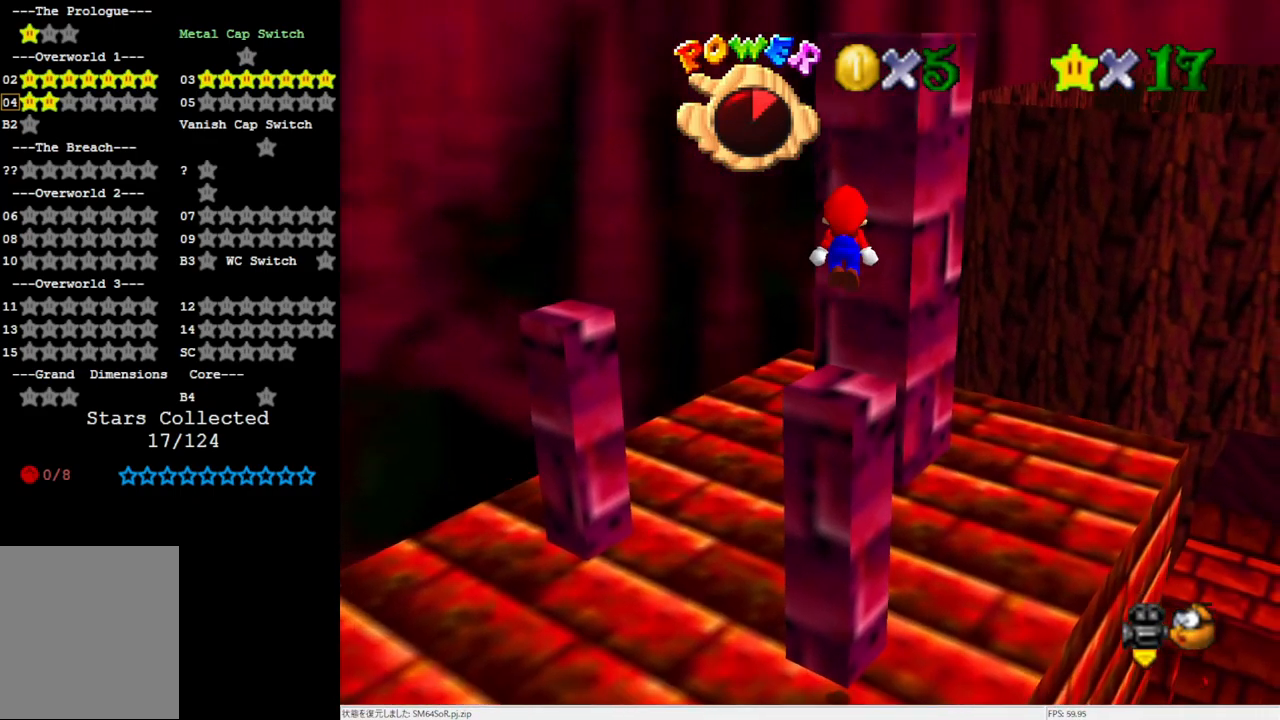
{"buttons": [], "left_stick": "up", "events": [[300, "A", "up"]]}
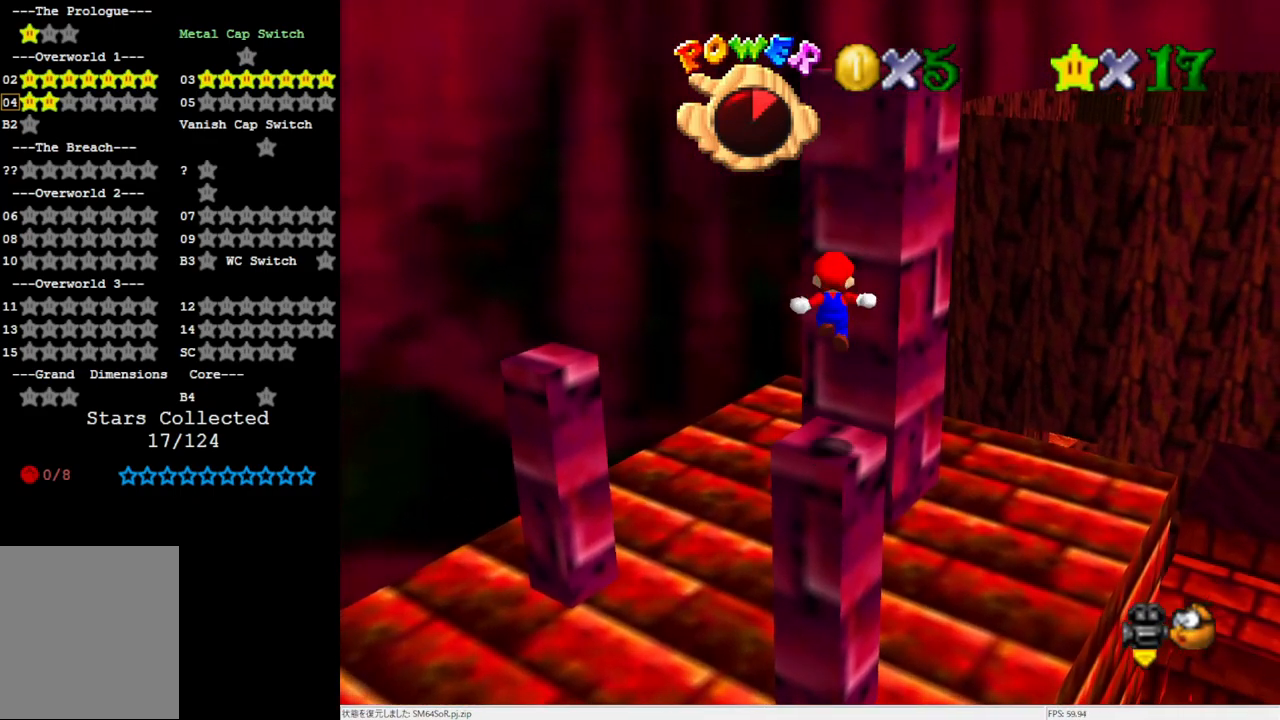
{"buttons": ["A"], "left_stick": "up", "events": [[233, "A", "down"]]}
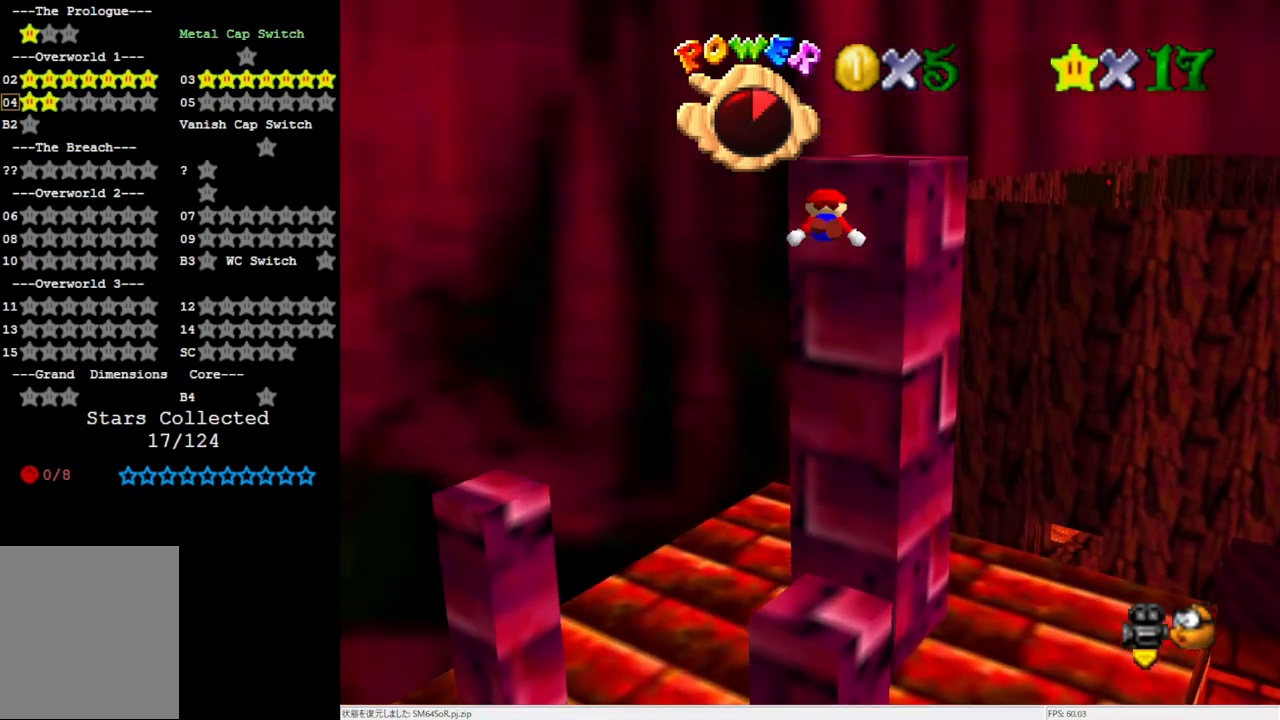
{"buttons": [], "left_stick": "right", "events": [[100, "C_RIGHT", "down"], [183, "C_RIGHT", "up"], [233, "left_stick", "right"], [333, "A", "up"]]}
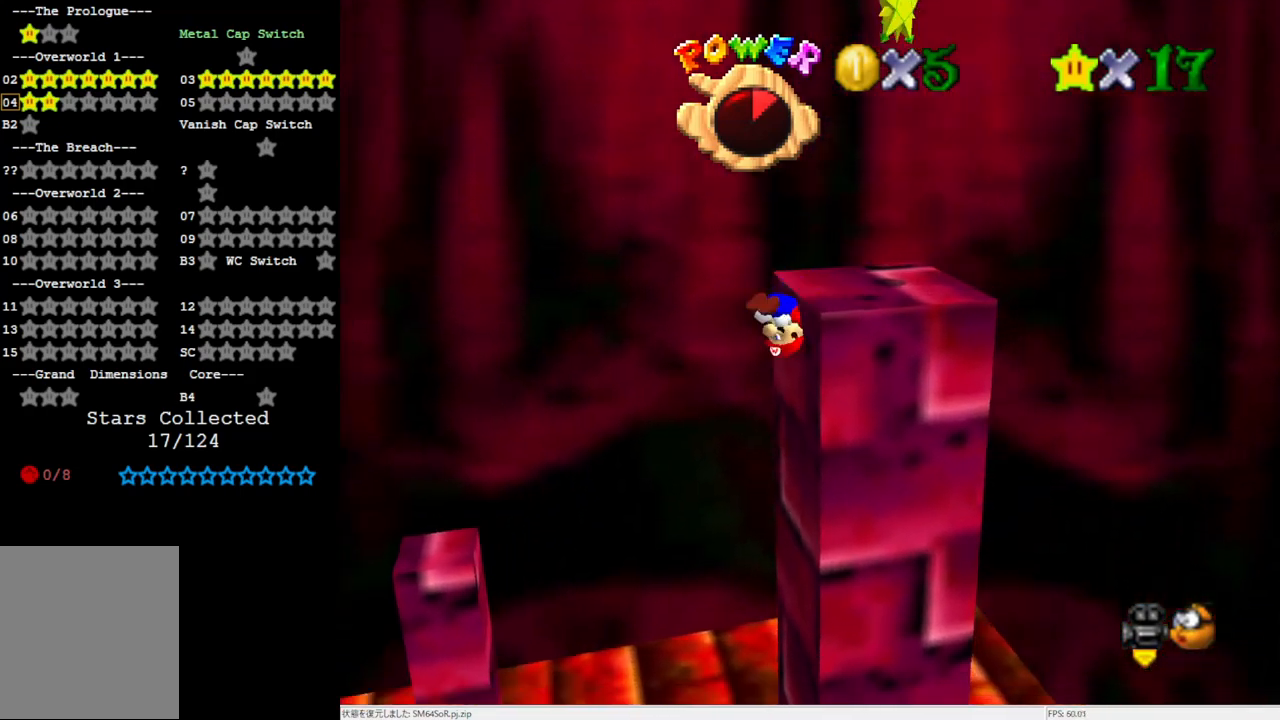
{"buttons": ["A"], "left_stick": "right", "events": [[67, "A", "down"]]}
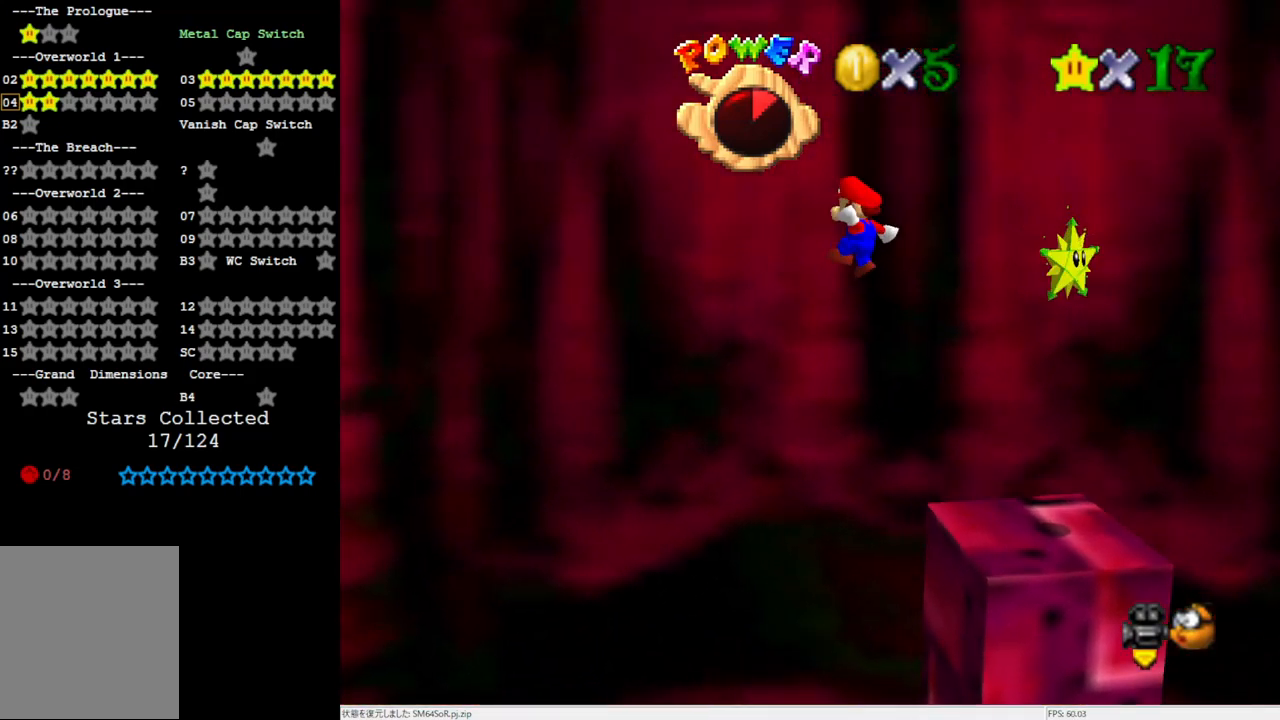
{"buttons": [], "left_stick": "up-right", "events": [[417, "A", "up"], [500, "left_stick", "up-right"]]}
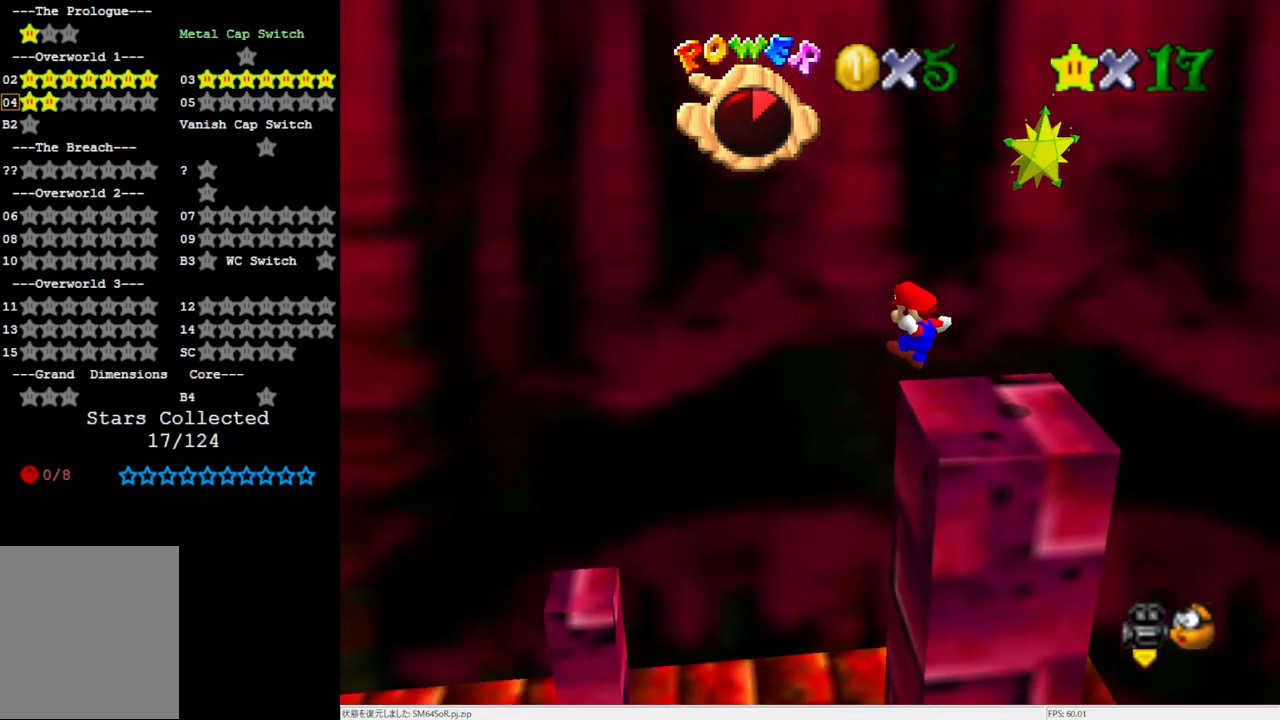
{"buttons": ["A", "Z"], "left_stick": "up", "events": [[200, "A", "down"], [417, "left_stick", "up"], [500, "Z", "down"]]}
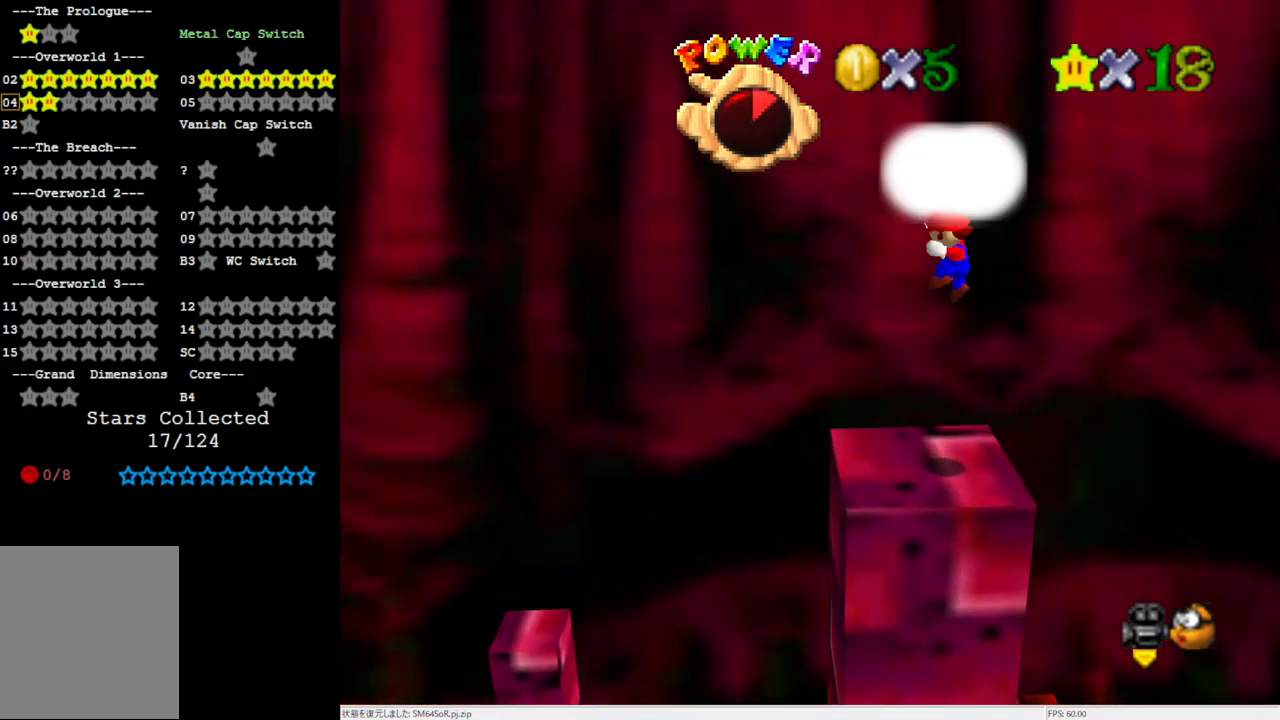
{"buttons": [], "left_stick": "center", "events": [[67, "A", "up"], [100, "Z", "up"], [100, "left_stick", "center"]]}
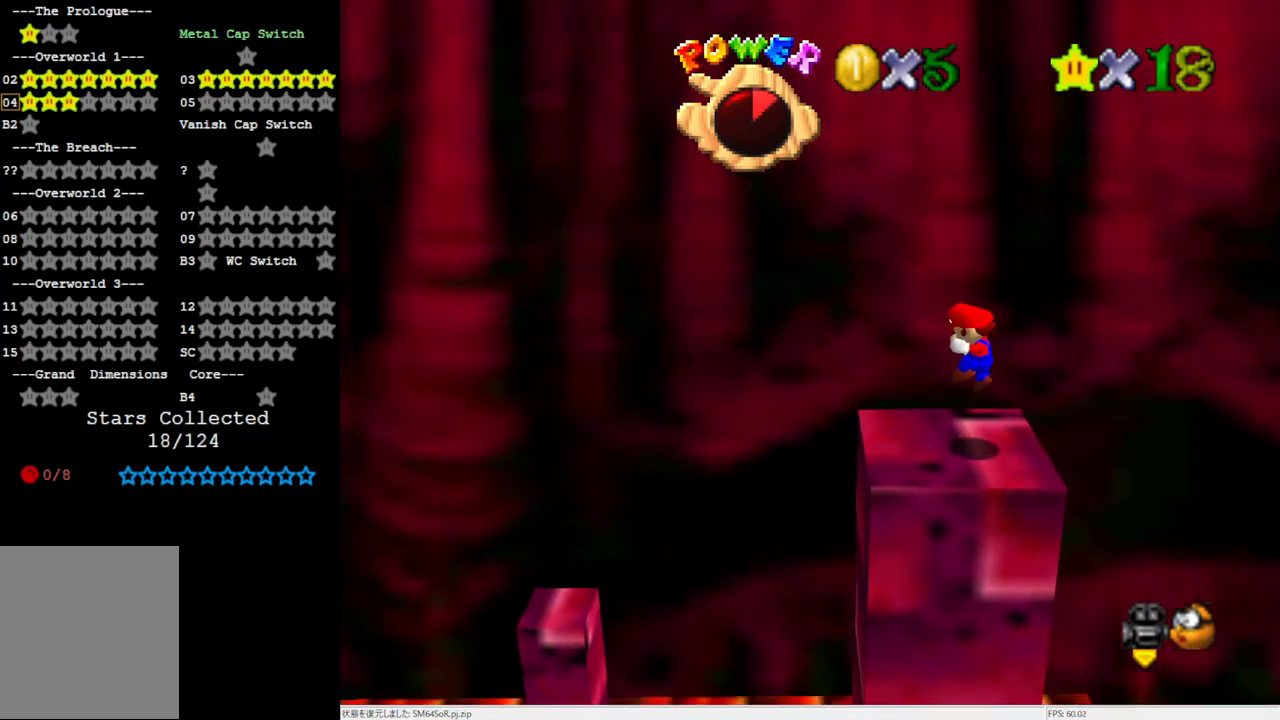
{"buttons": [], "left_stick": "center", "events": []}
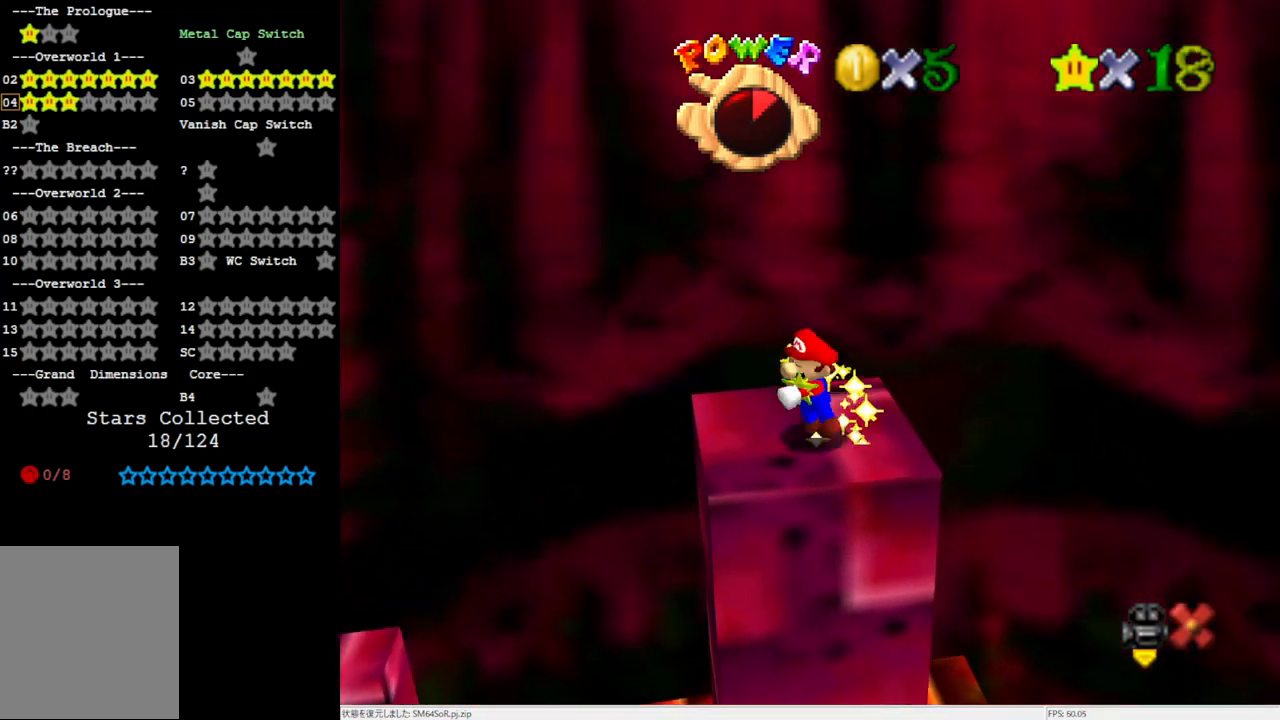
{"buttons": [], "left_stick": "center", "events": []}
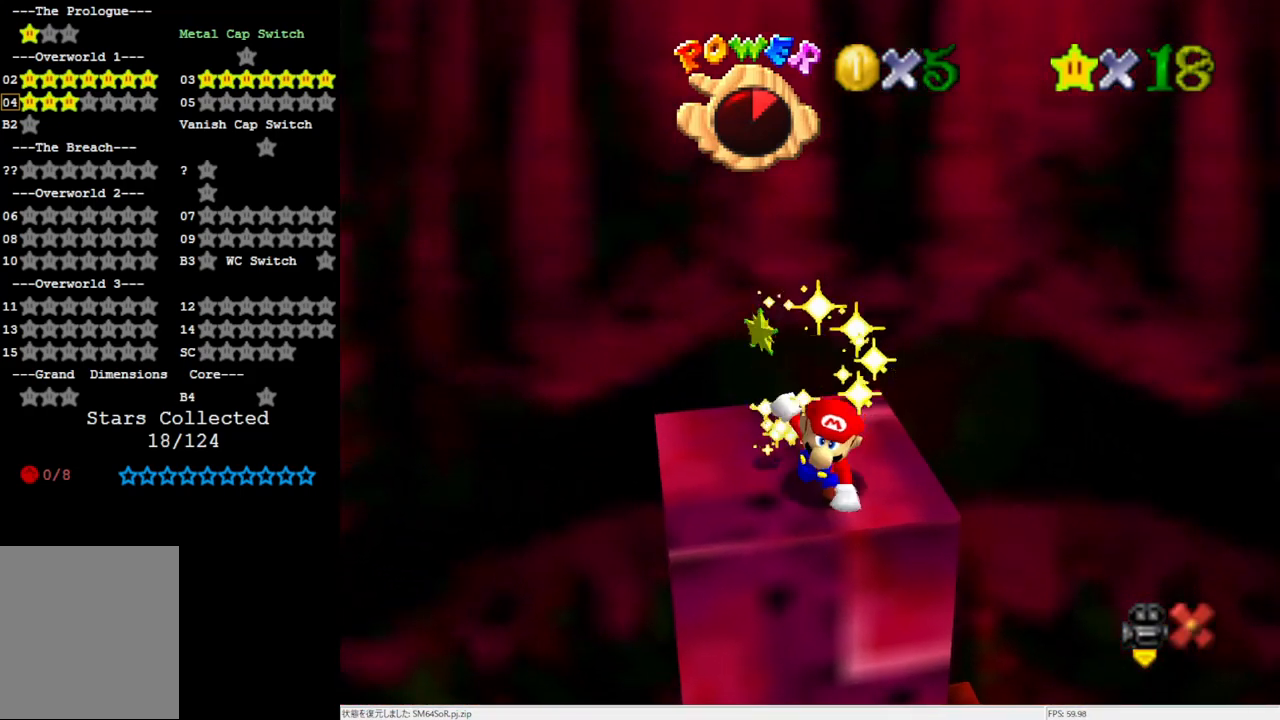
{"buttons": [], "left_stick": "center", "events": []}
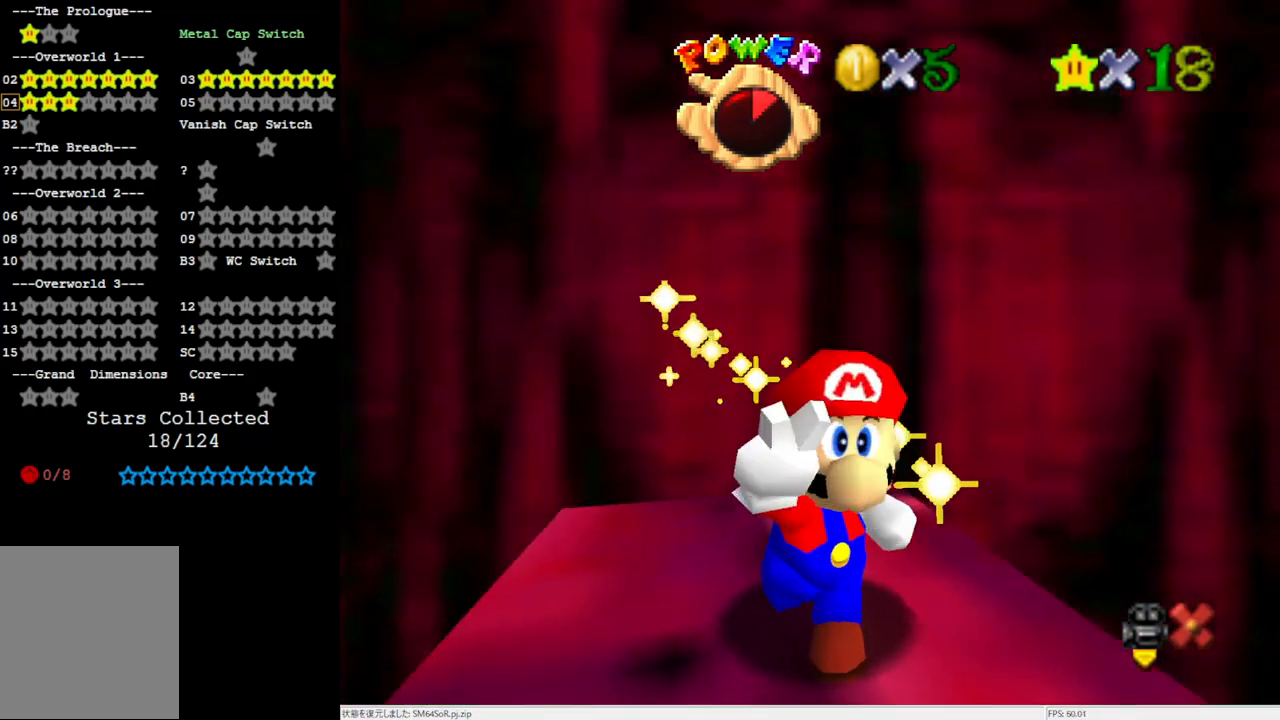
{"buttons": [], "left_stick": "center", "events": []}
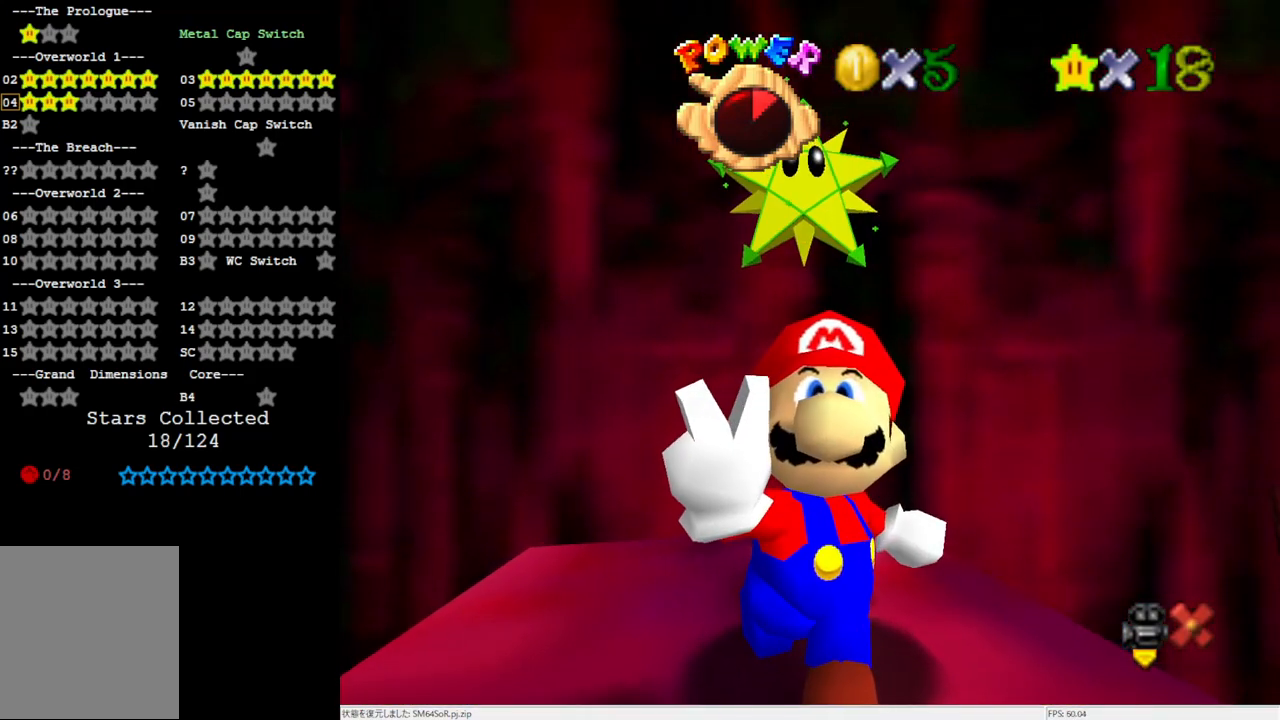
{"buttons": [], "left_stick": "center", "events": []}
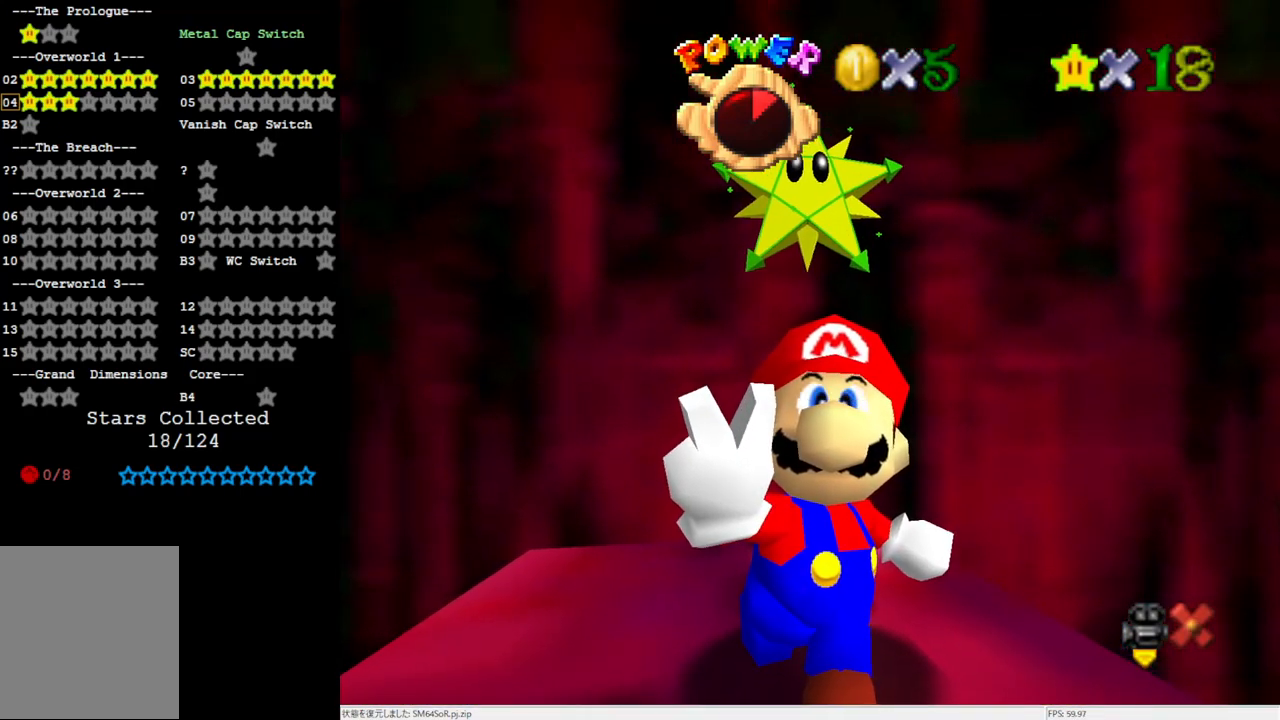
{"buttons": [], "left_stick": "center", "events": []}
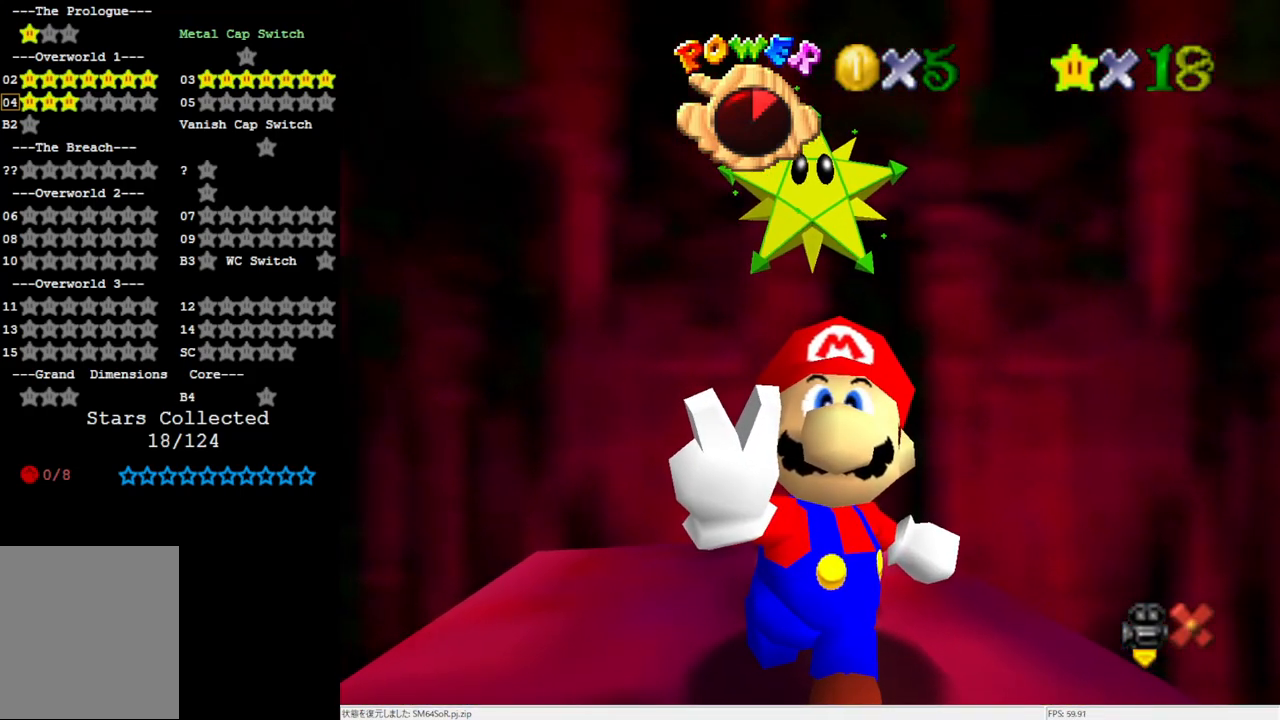
{"buttons": [], "left_stick": "center", "events": []}
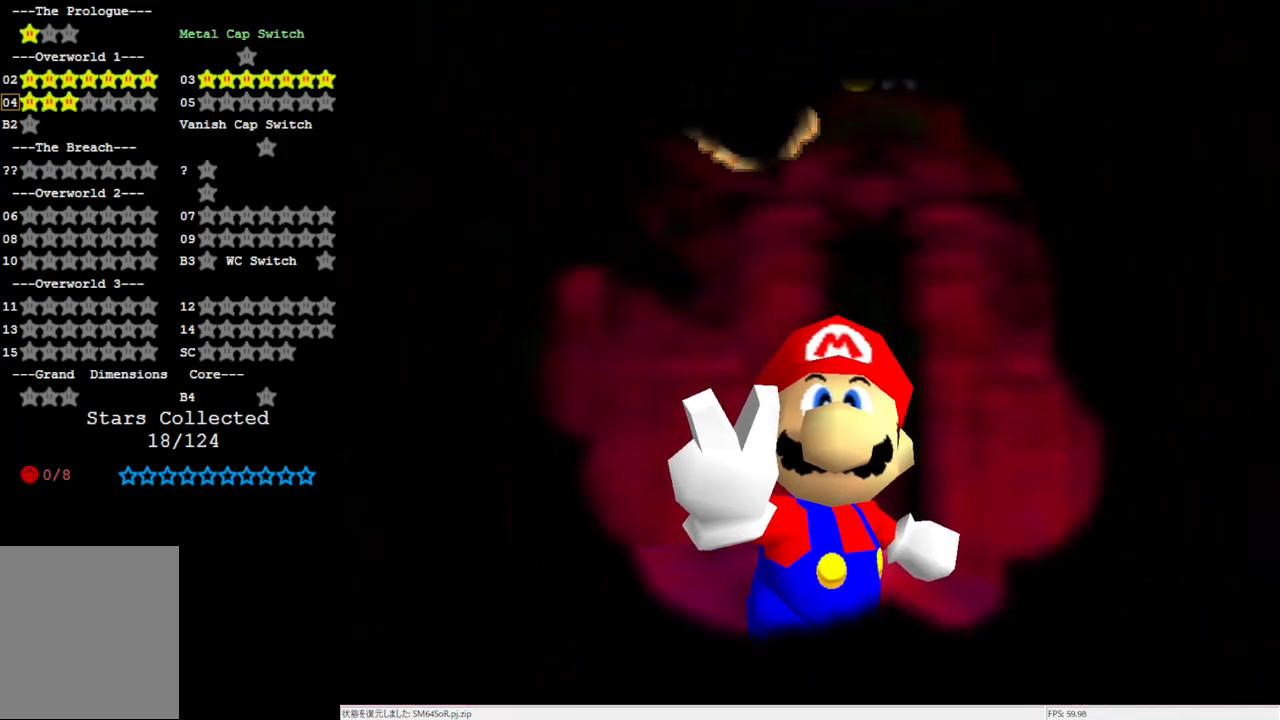
{"buttons": [], "left_stick": "center", "events": []}
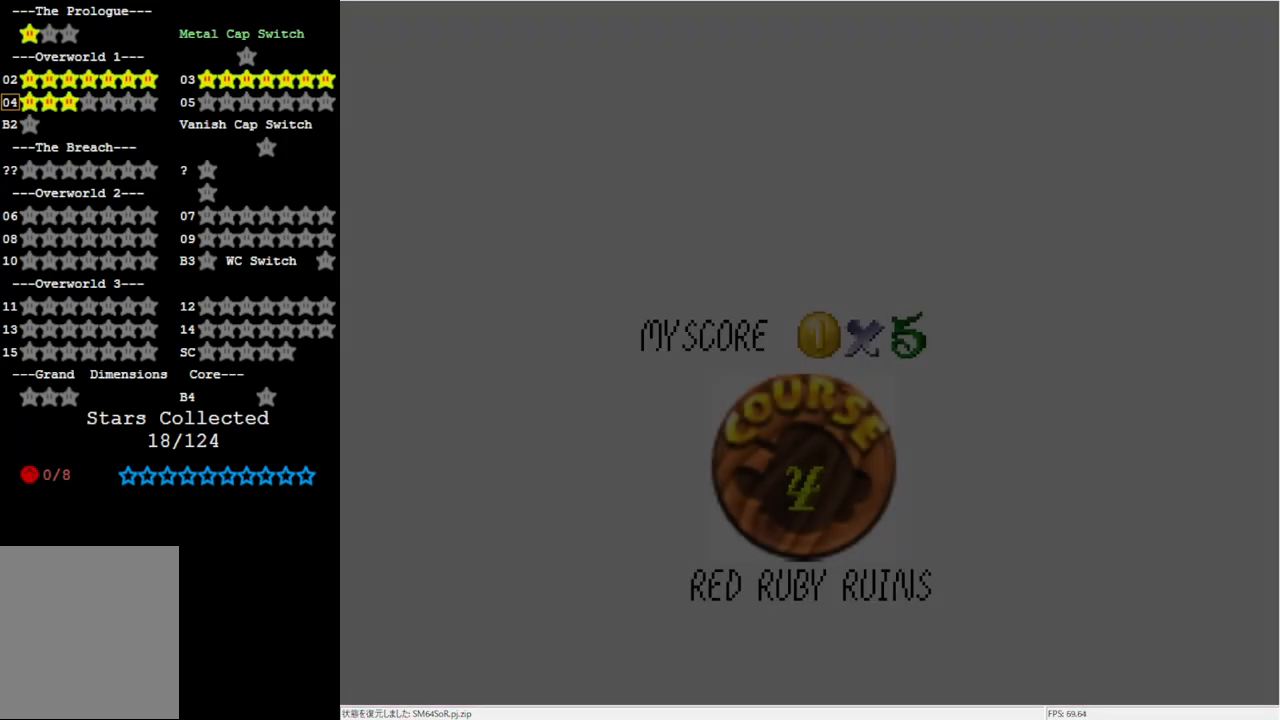
{"buttons": [], "left_stick": "center", "events": []}
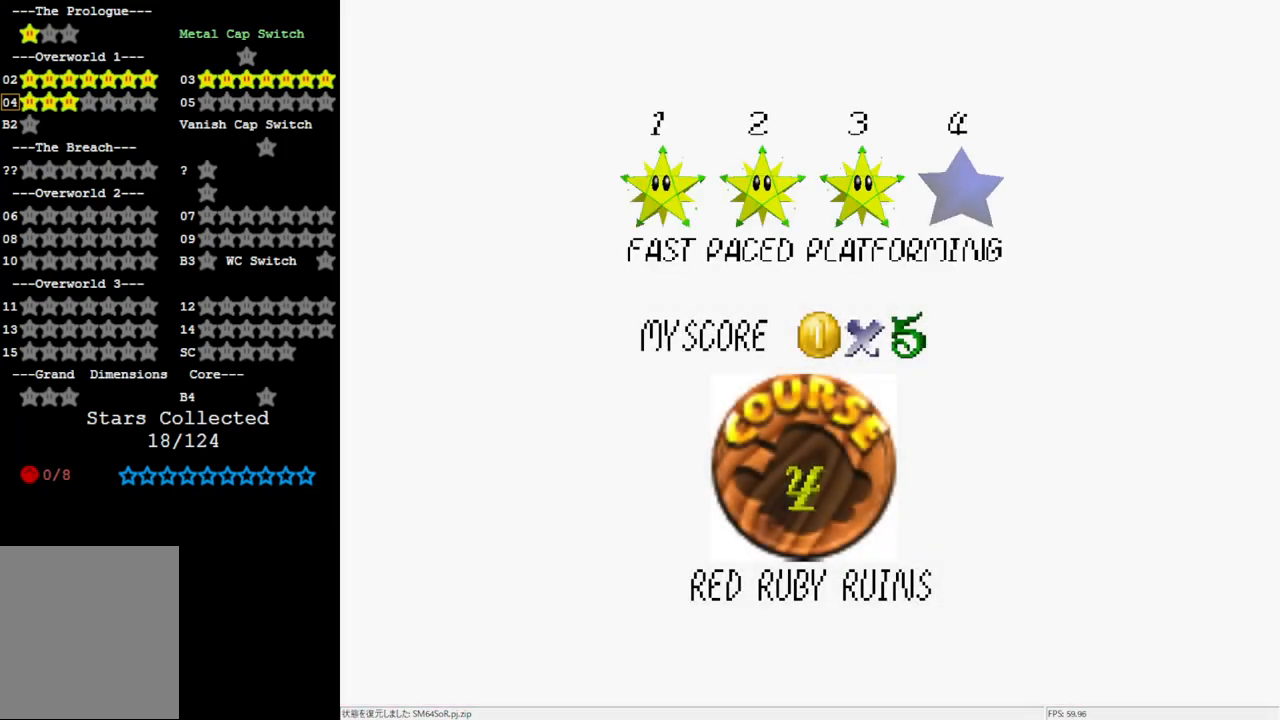
{"buttons": [], "left_stick": "center", "events": []}